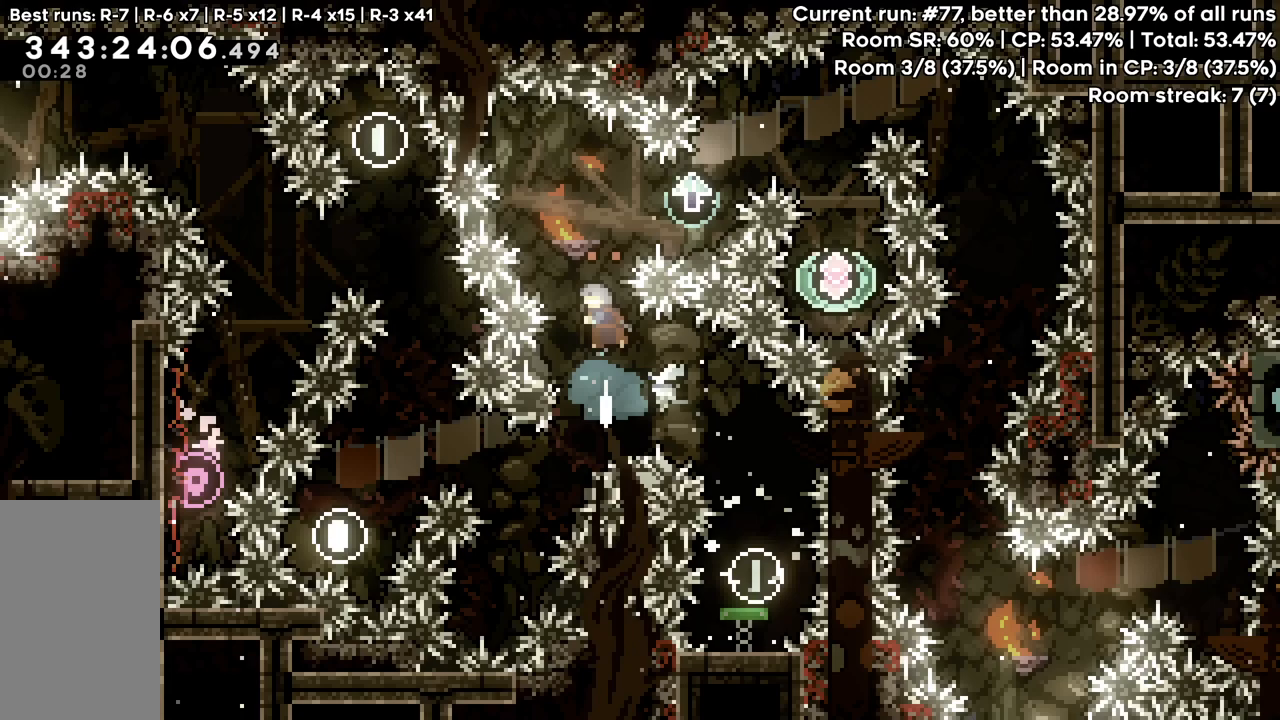
Gameplay with keyboard; each line is a JSON object with the keys held at the frame after it. "events" lists presses ("down") and releases ("up") of "dash", "demo", "down", "grab", "jump", "jump2", "left", "pause", "right" and "up" between this image and that frame as [ms after this image, input, new state], when the widget could be followed in between. No other keys are recorded. Mouse input is not recorded. Key names are as the overlay labels them; some are game actions (e.g. jump) rather than physical keys.
{"keys": ["jump", "right", "up"], "events": [[133, "dash", "up"], [167, "right", "down"], [450, "jump", "down"]]}
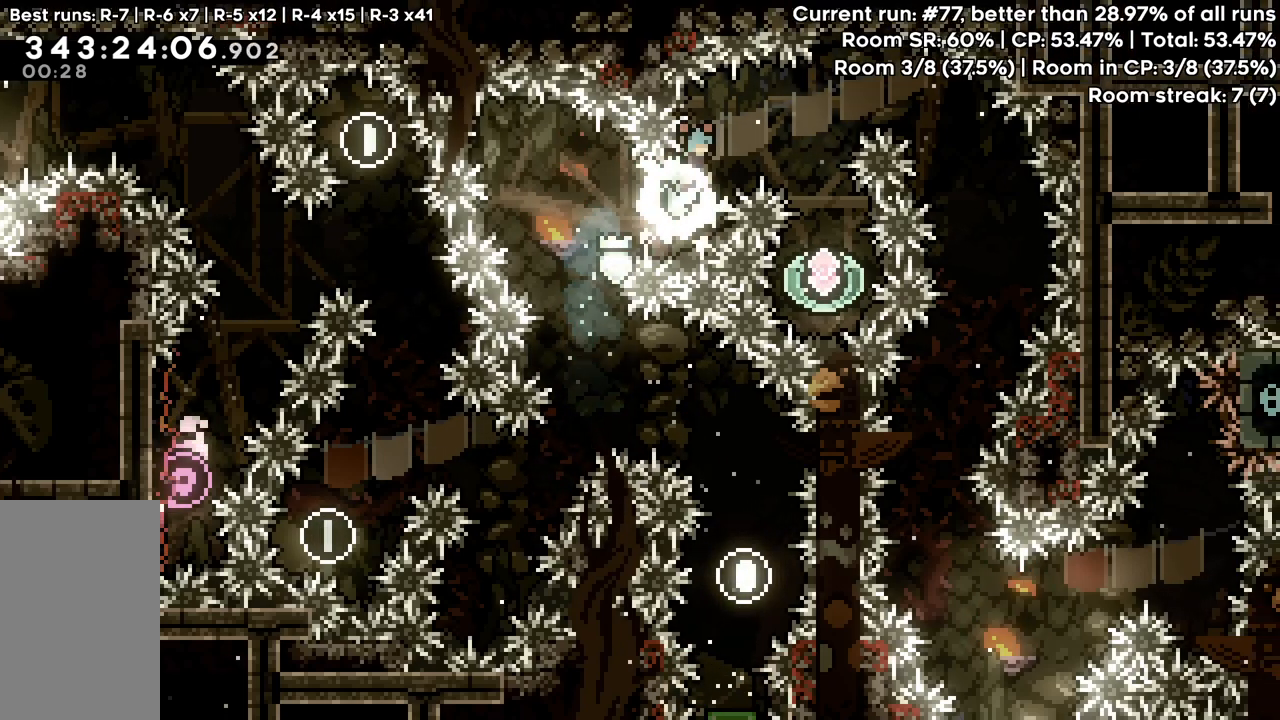
{"keys": ["up"]}
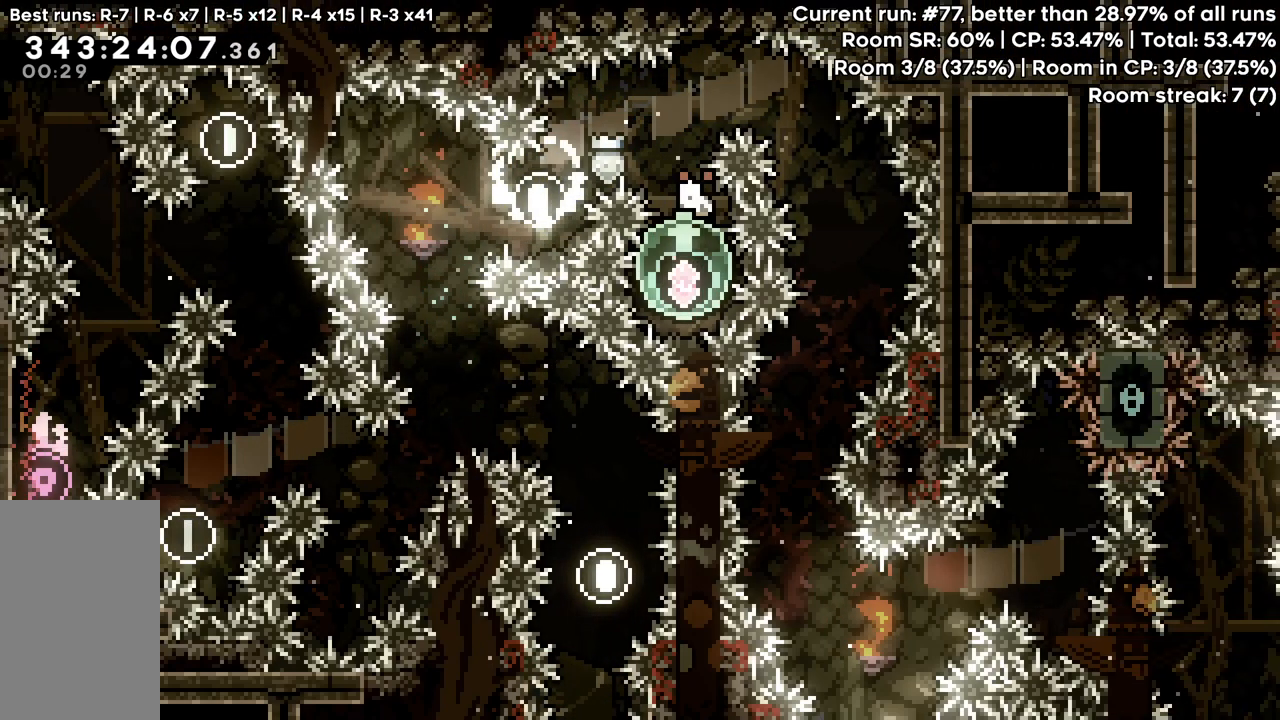
{"keys": ["right", "up"]}
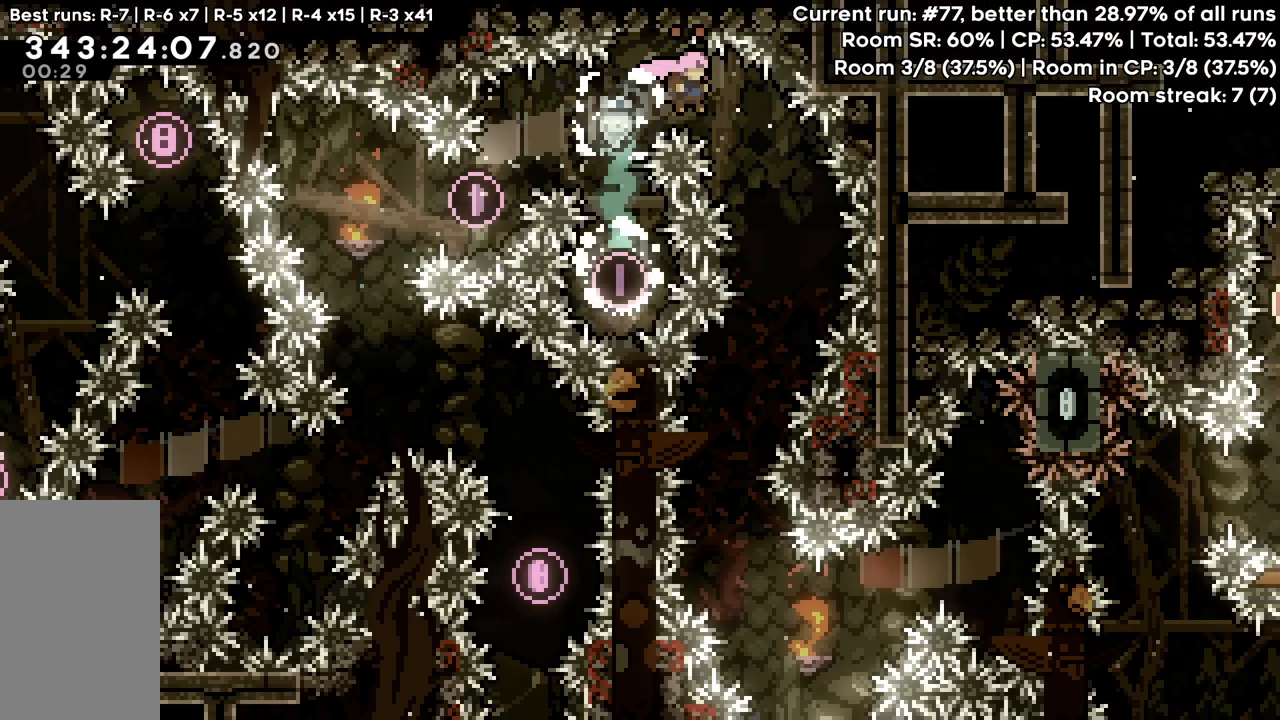
{"keys": ["left"]}
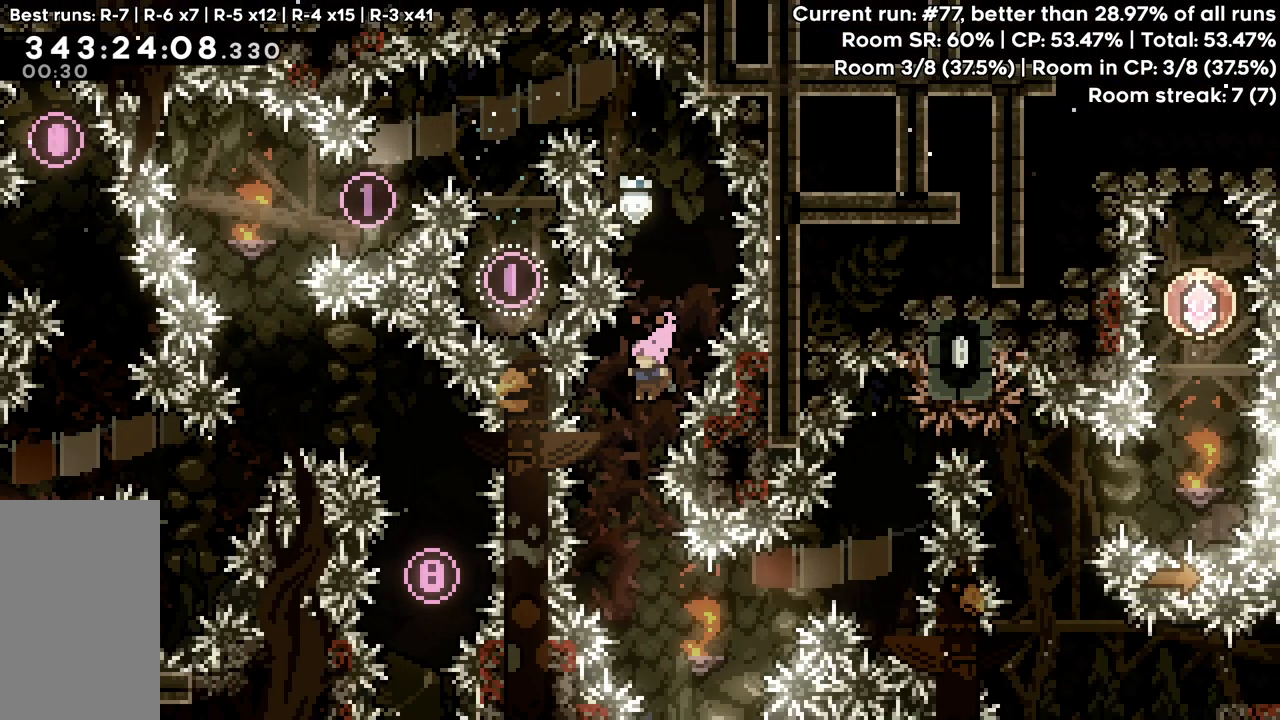
{"keys": ["jump", "right"], "events": [[50, "left", "up"], [183, "right", "down"], [467, "jump", "down"]]}
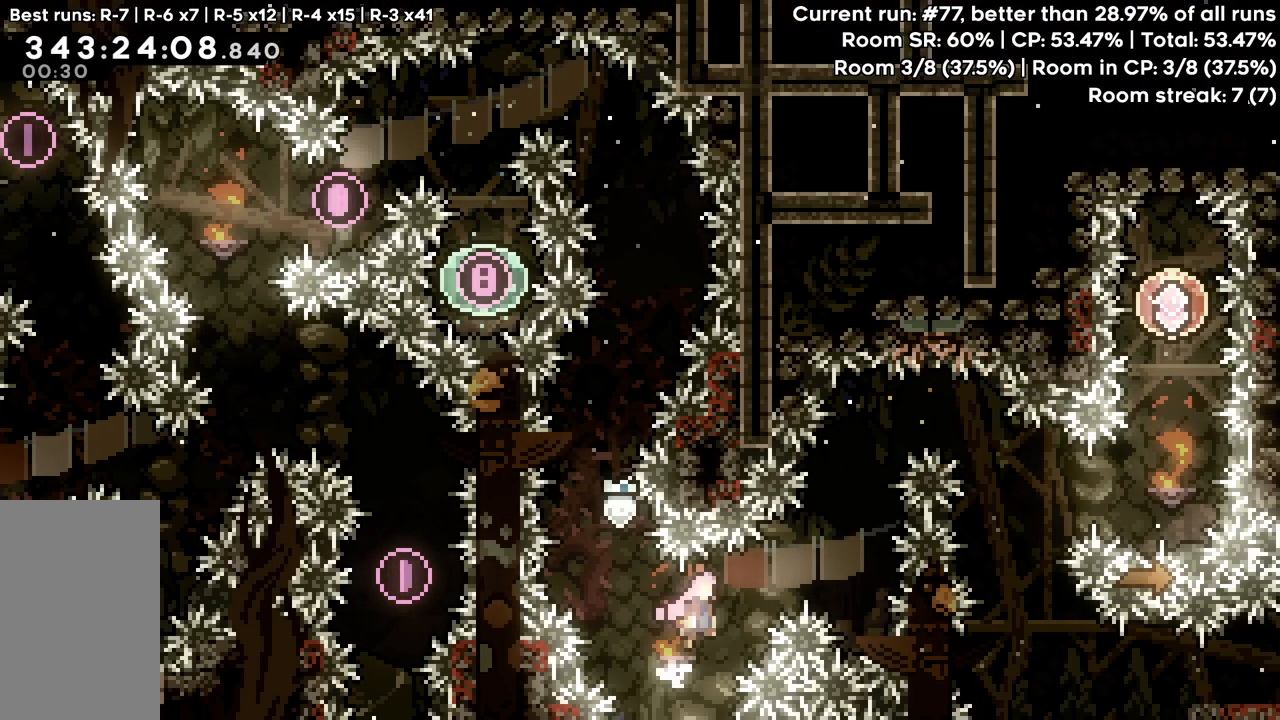
{"keys": ["jump", "up"], "events": [[483, "right", "up"], [483, "up", "down"]]}
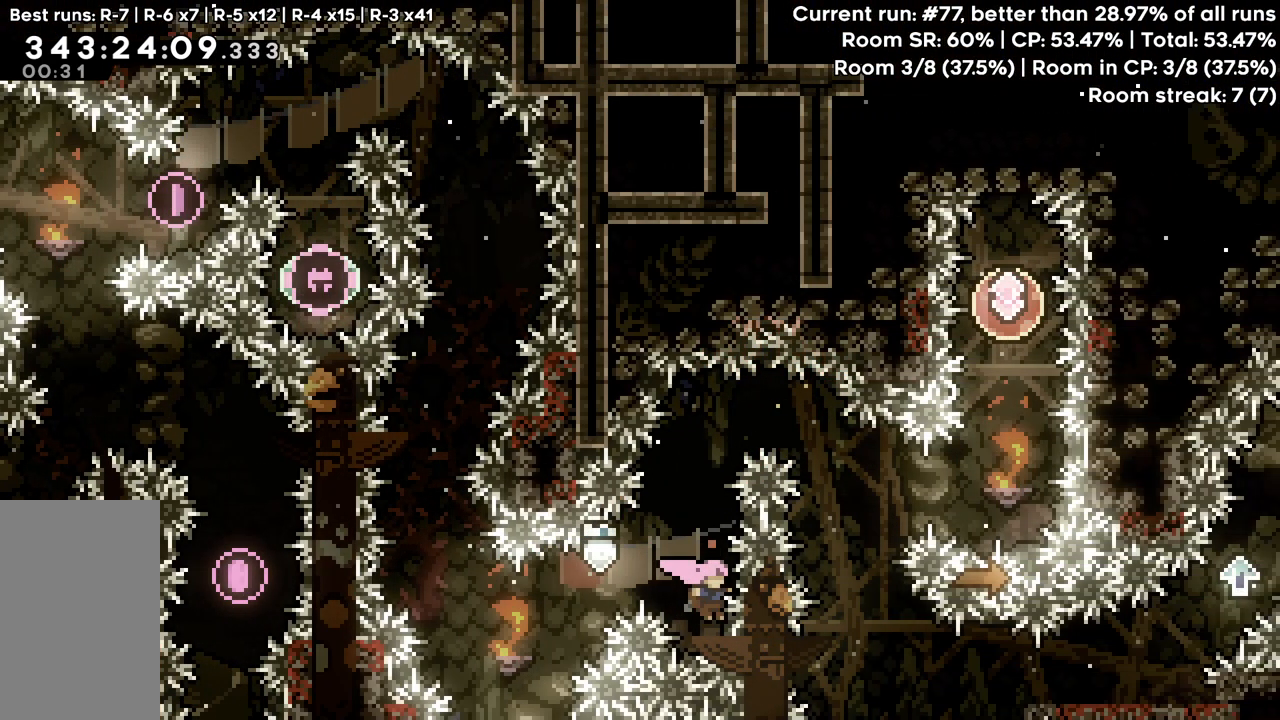
{"keys": [], "events": [[33, "dash", "down"], [83, "jump", "up"], [167, "dash", "up"], [217, "right", "down"], [450, "right", "up"], [450, "up", "up"]]}
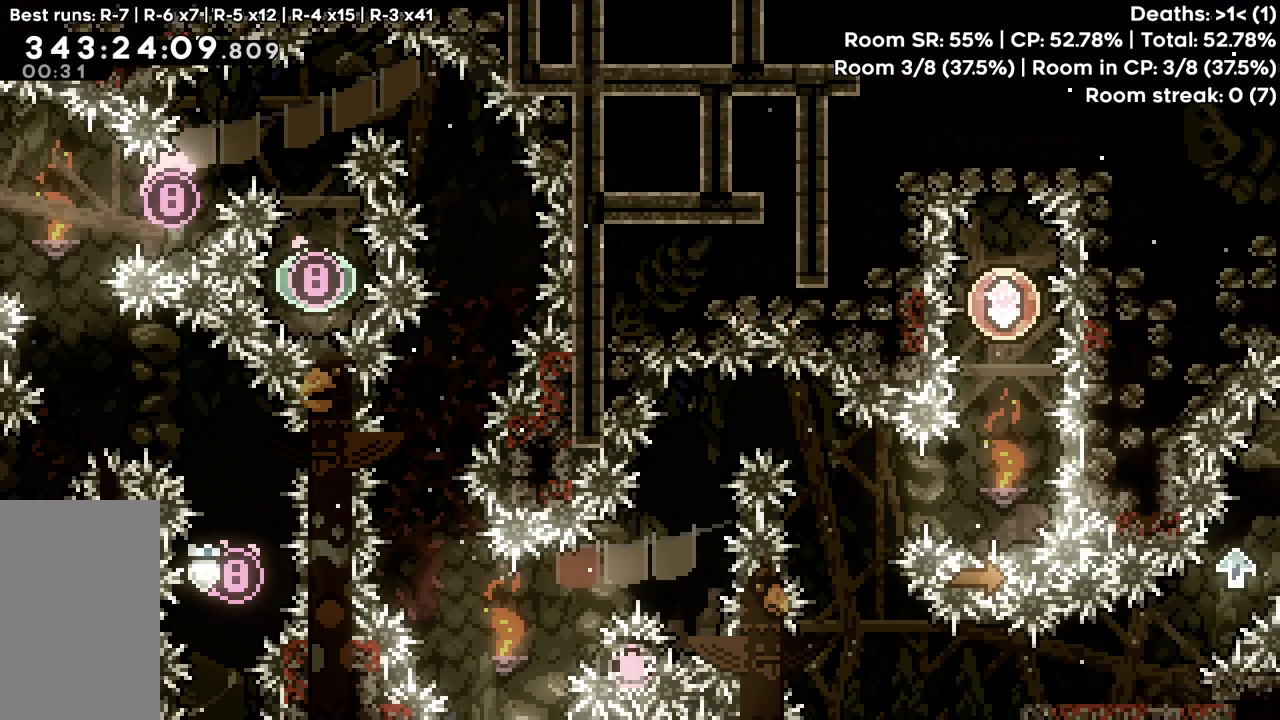
{"keys": [], "events": [[100, "jump", "down"], [183, "dash", "down"], [333, "jump", "up"], [383, "dash", "up"]]}
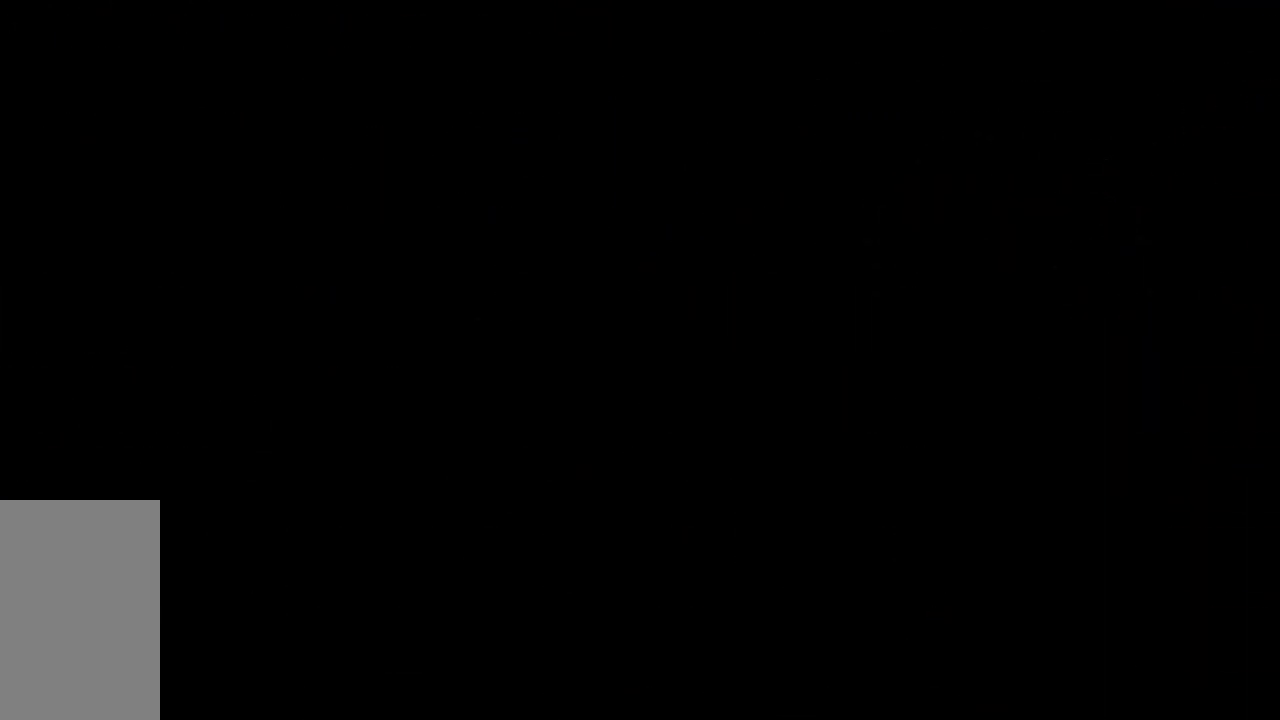
{"keys": [], "events": []}
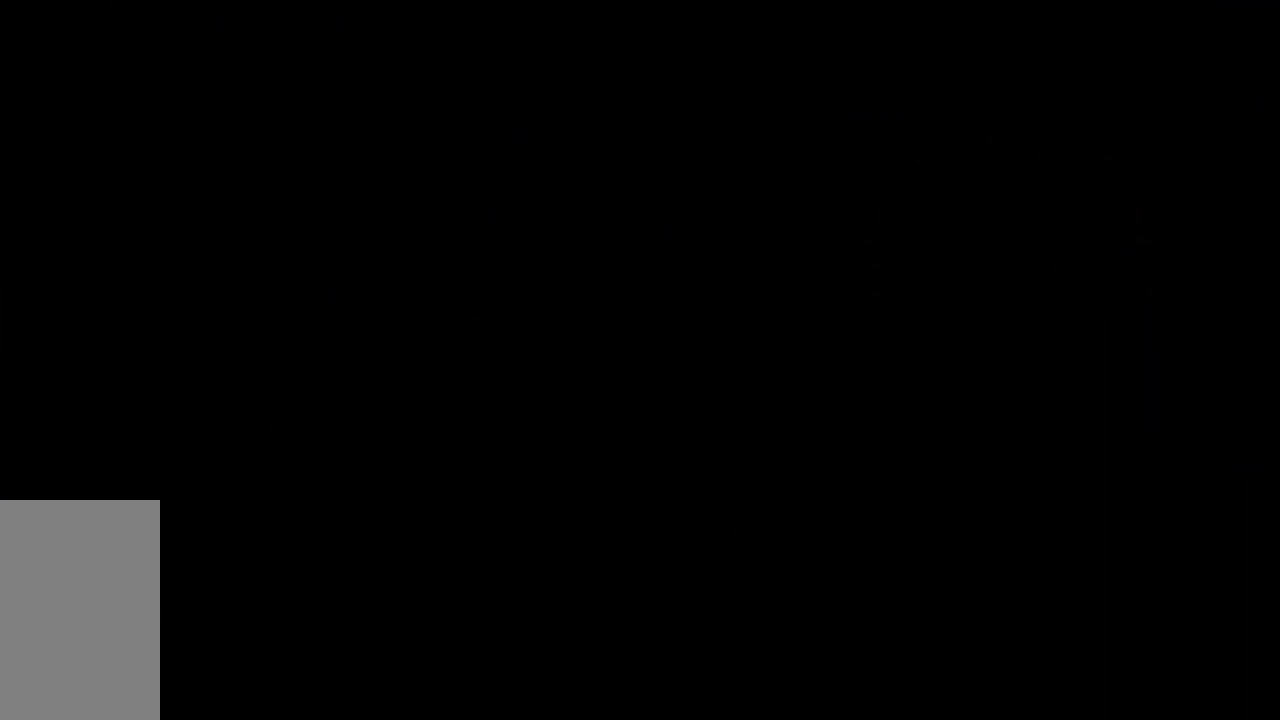
{"keys": [], "events": []}
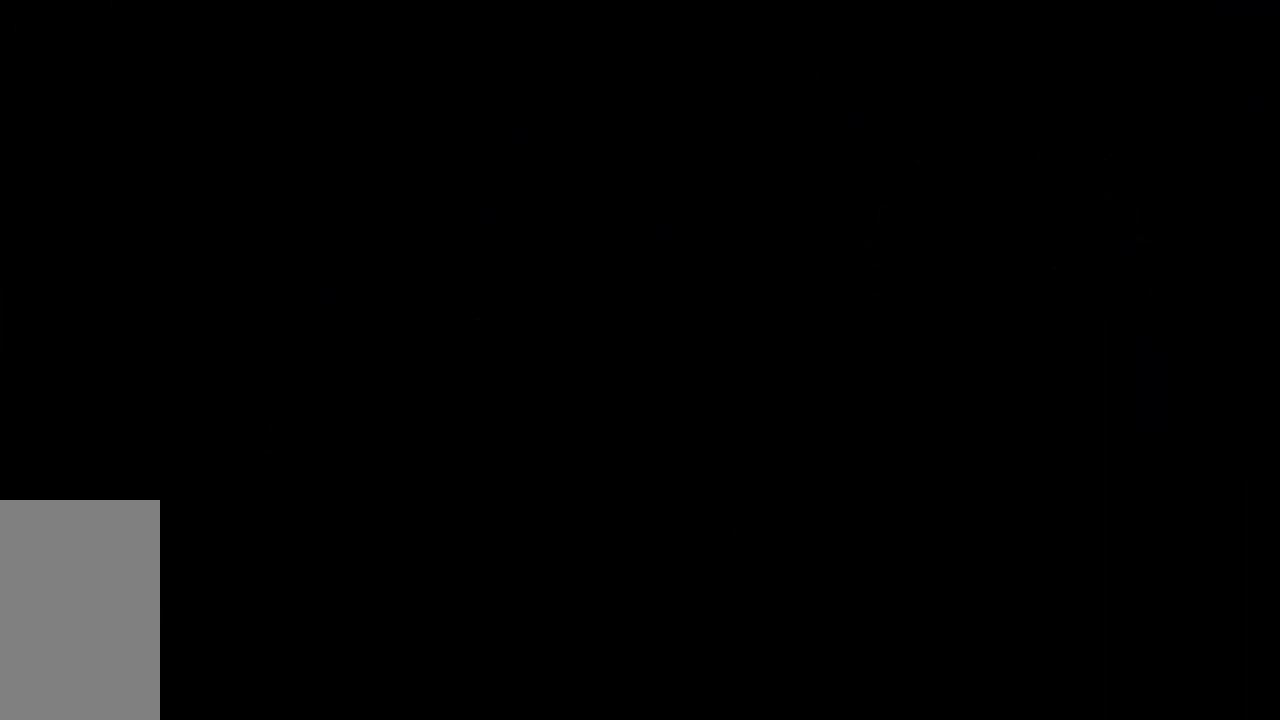
{"keys": [], "events": []}
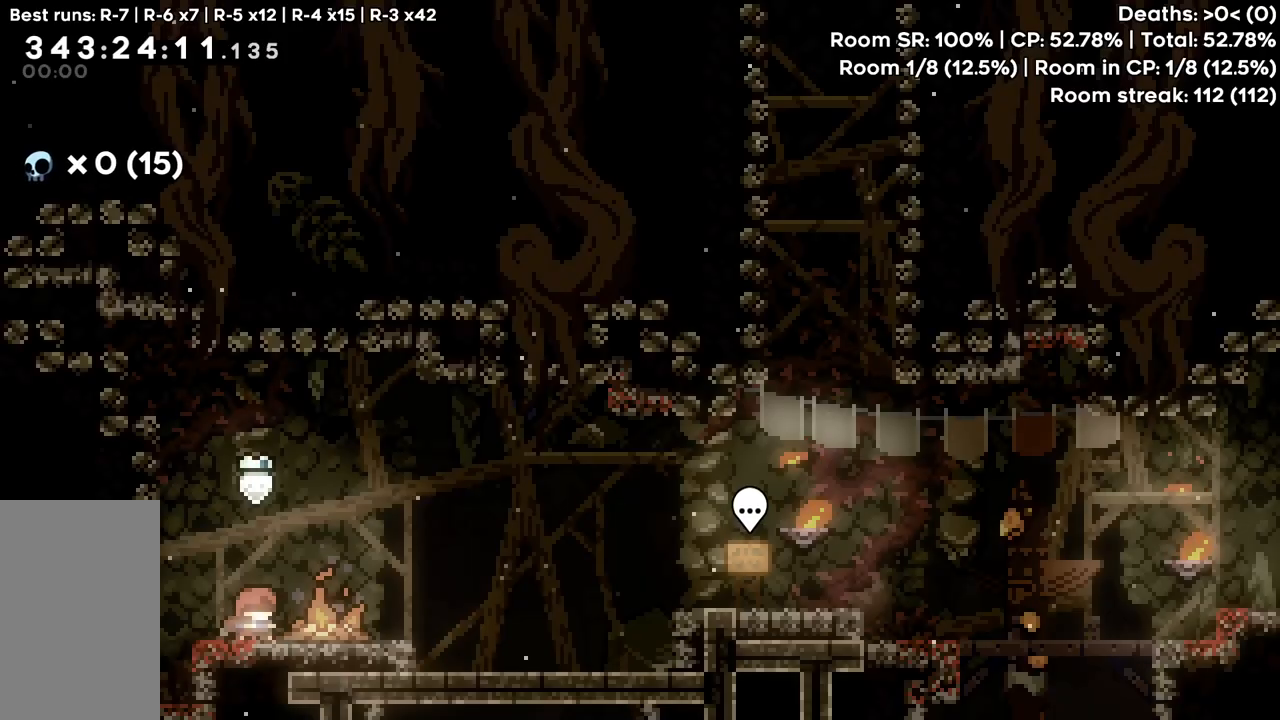
{"keys": ["dash", "down", "right"], "events": [[67, "jump", "down"], [383, "jump", "up"], [433, "down", "down"], [483, "dash", "down"], [483, "right", "down"]]}
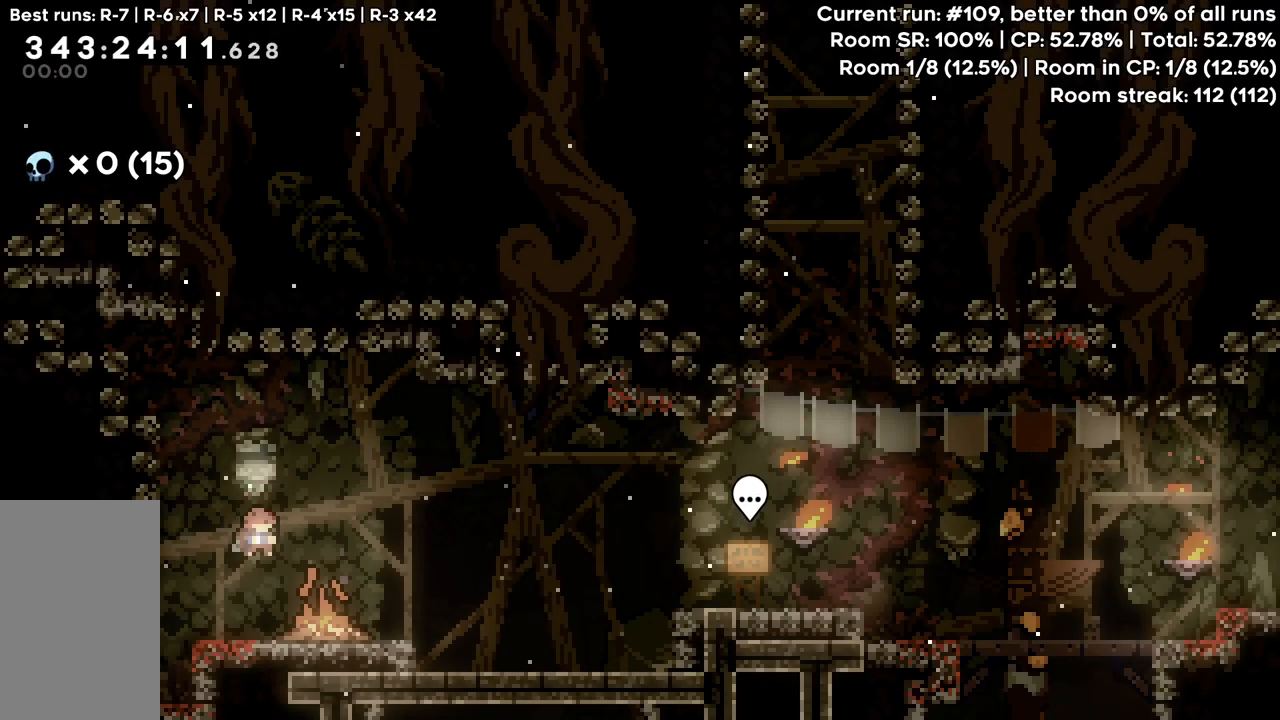
{"keys": ["down", "jump", "right"], "events": [[83, "dash", "up"], [167, "jump", "down"]]}
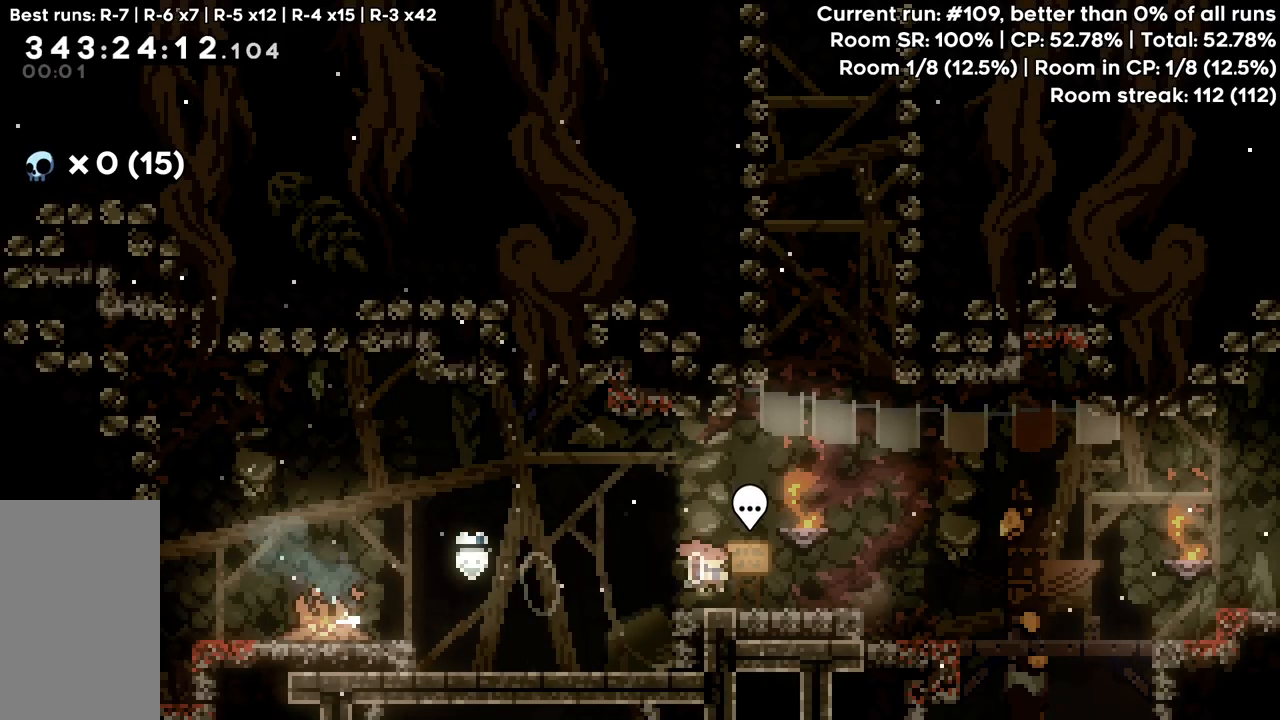
{"keys": ["jump", "right"], "events": [[50, "dash", "down"], [100, "jump", "up"], [133, "dash", "up"], [183, "jump", "down"], [467, "down", "up"]]}
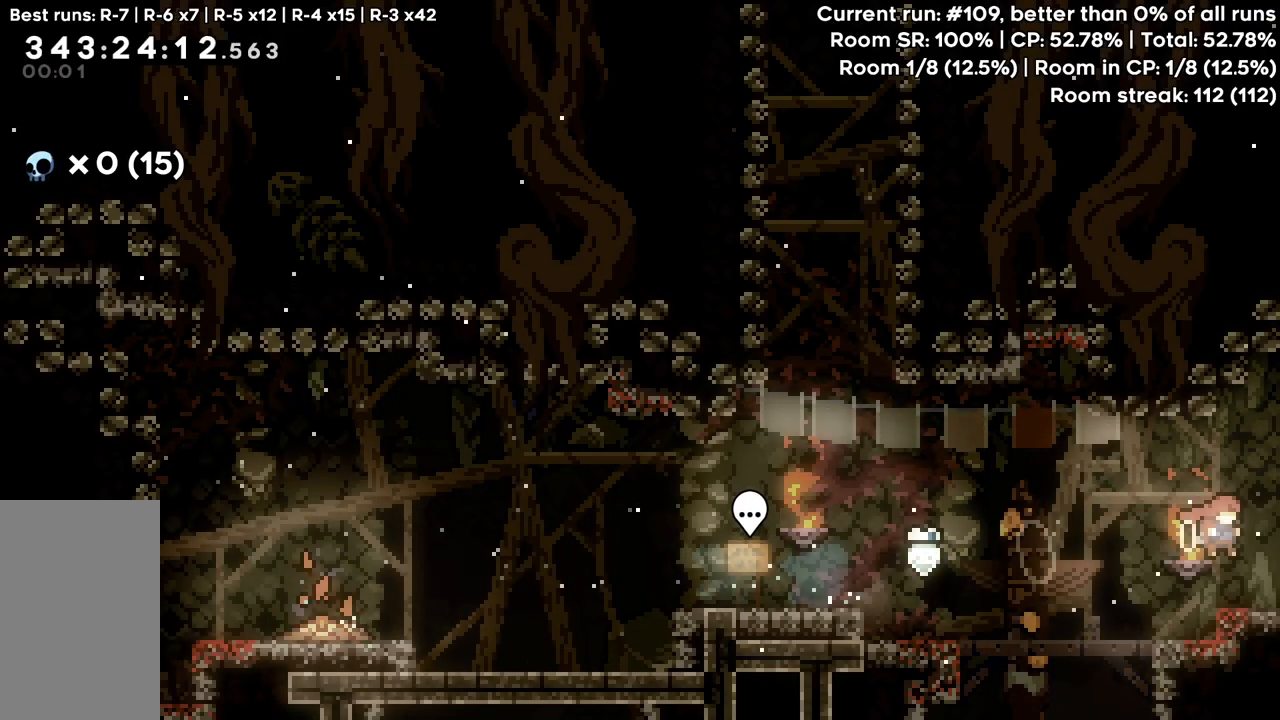
{"keys": ["jump", "right"], "events": []}
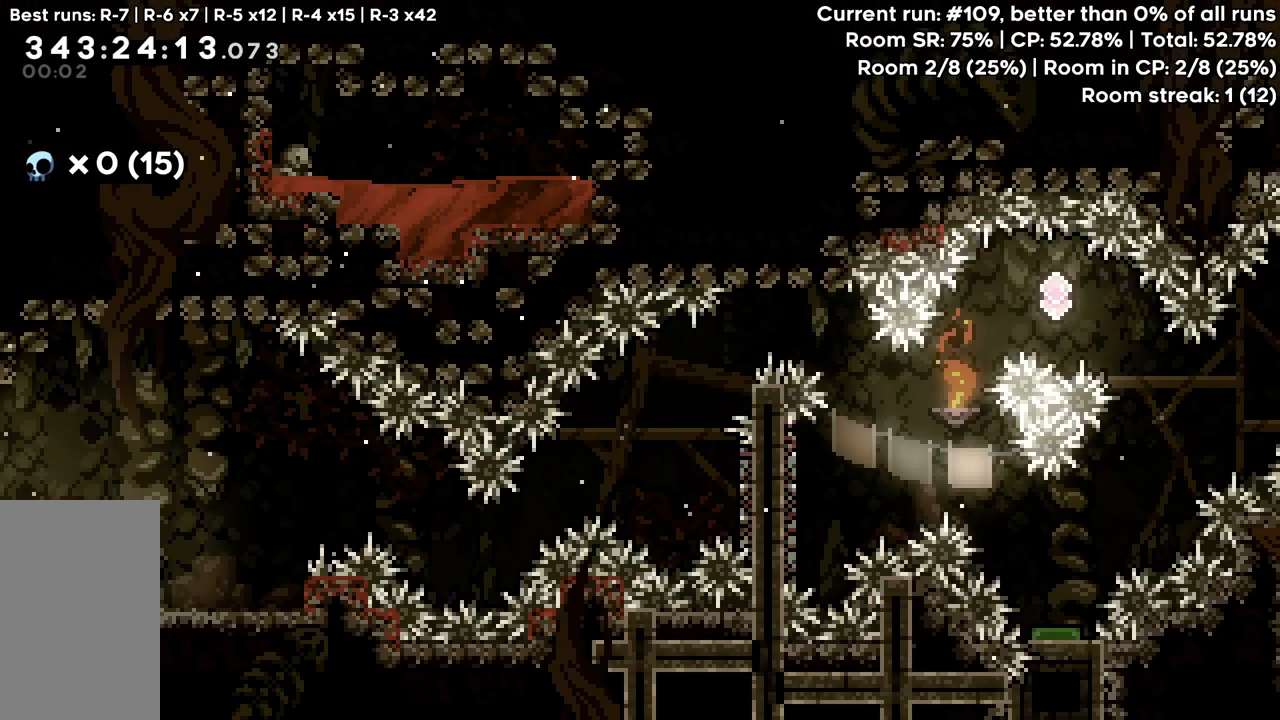
{"keys": ["grab", "right", "up"], "events": [[33, "jump", "up"], [317, "grab", "down"], [500, "up", "down"]]}
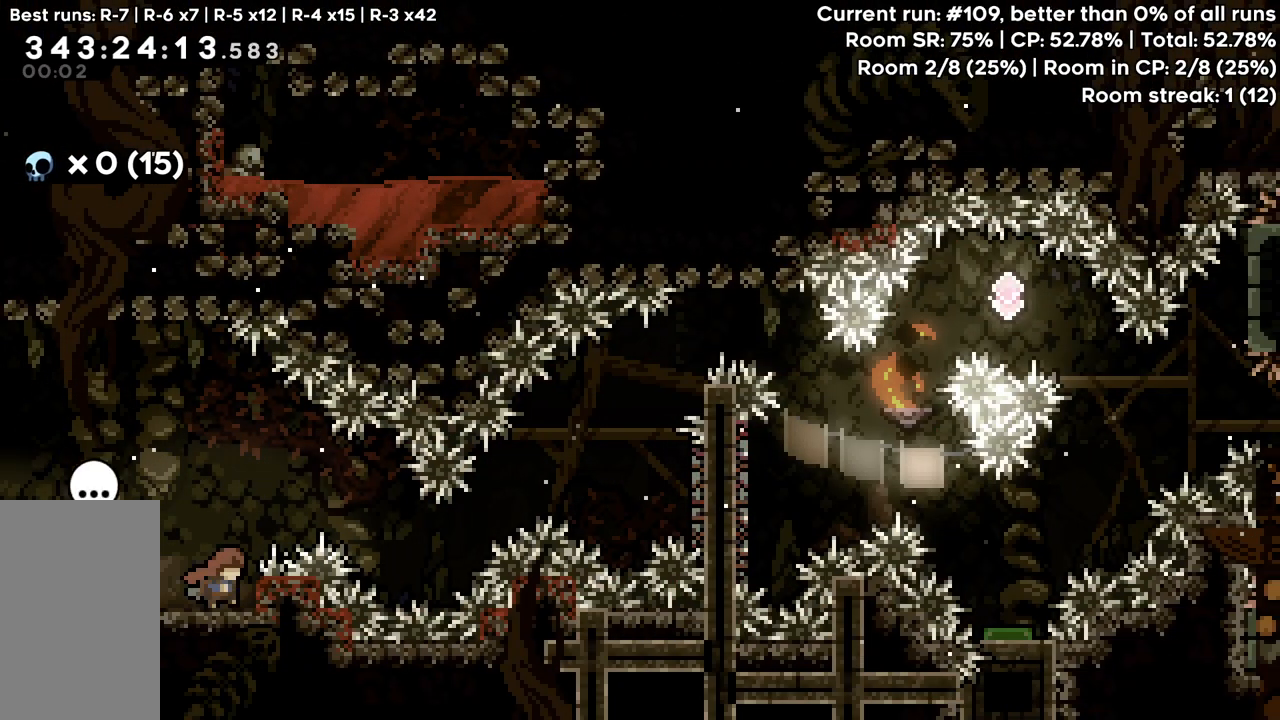
{"keys": ["grab", "jump", "right", "up"], "events": [[417, "jump", "down"]]}